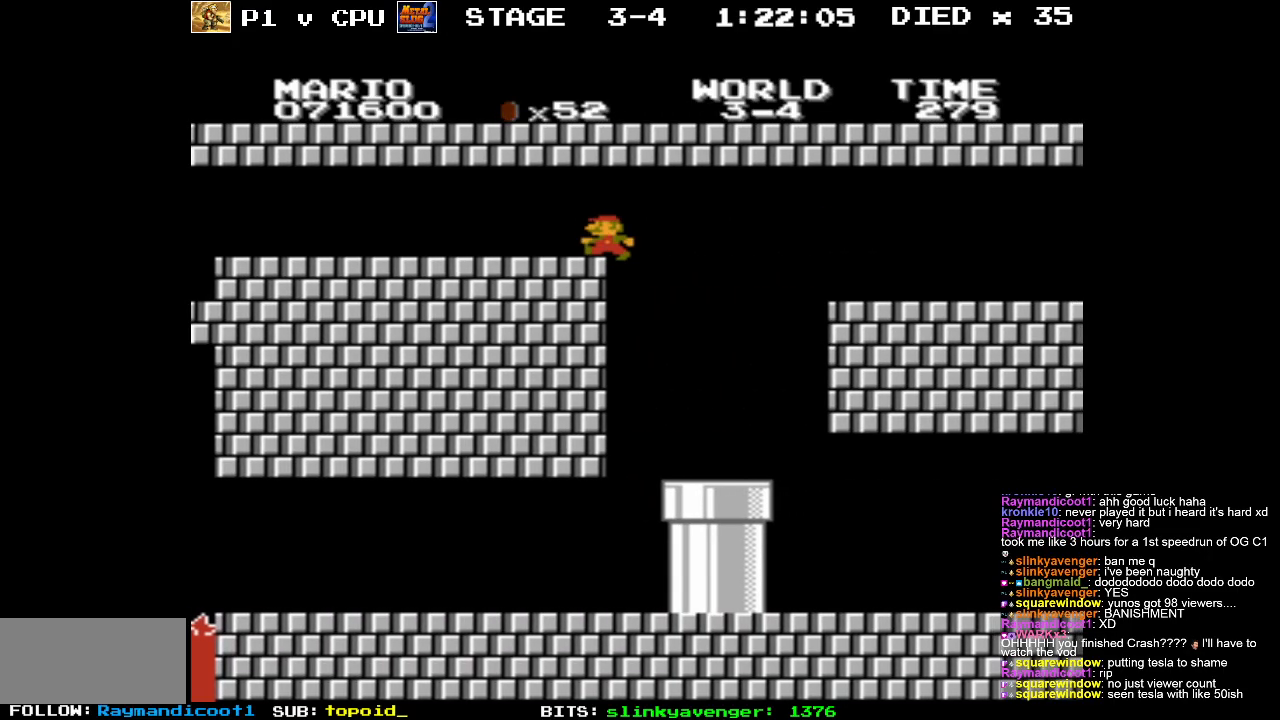
Gameplay with a controller (Nintendo layout); each line is a JSON object with the inputs held at the frame after it. "events" lists button and stick changes between this image and that frame as [ms after this image, input, new state], when the widget could be followed in between. Not read: L3 R3.
{"buttons": [], "events": [[250, "DPAD_RIGHT", "down"], [483, "DPAD_RIGHT", "up"]]}
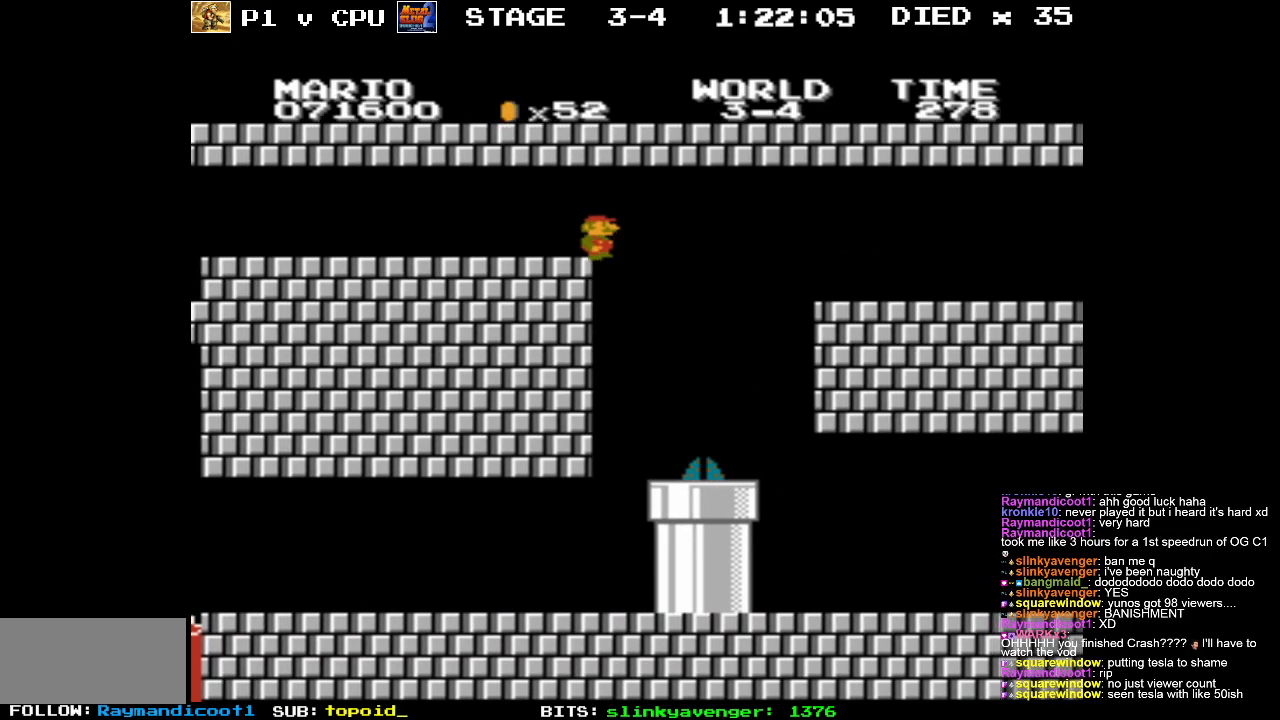
{"buttons": [], "events": [[183, "DPAD_LEFT", "down"], [300, "DPAD_LEFT", "up"]]}
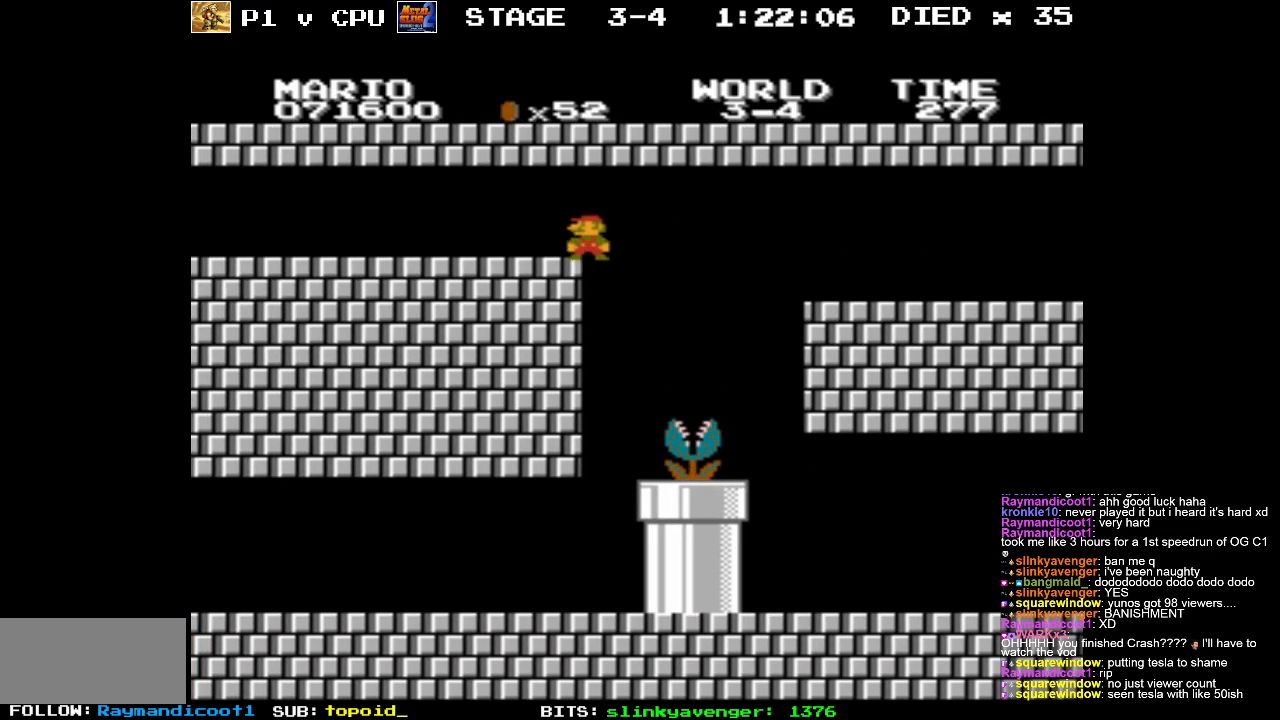
{"buttons": [], "events": [[83, "DPAD_RIGHT", "down"], [200, "DPAD_RIGHT", "up"]]}
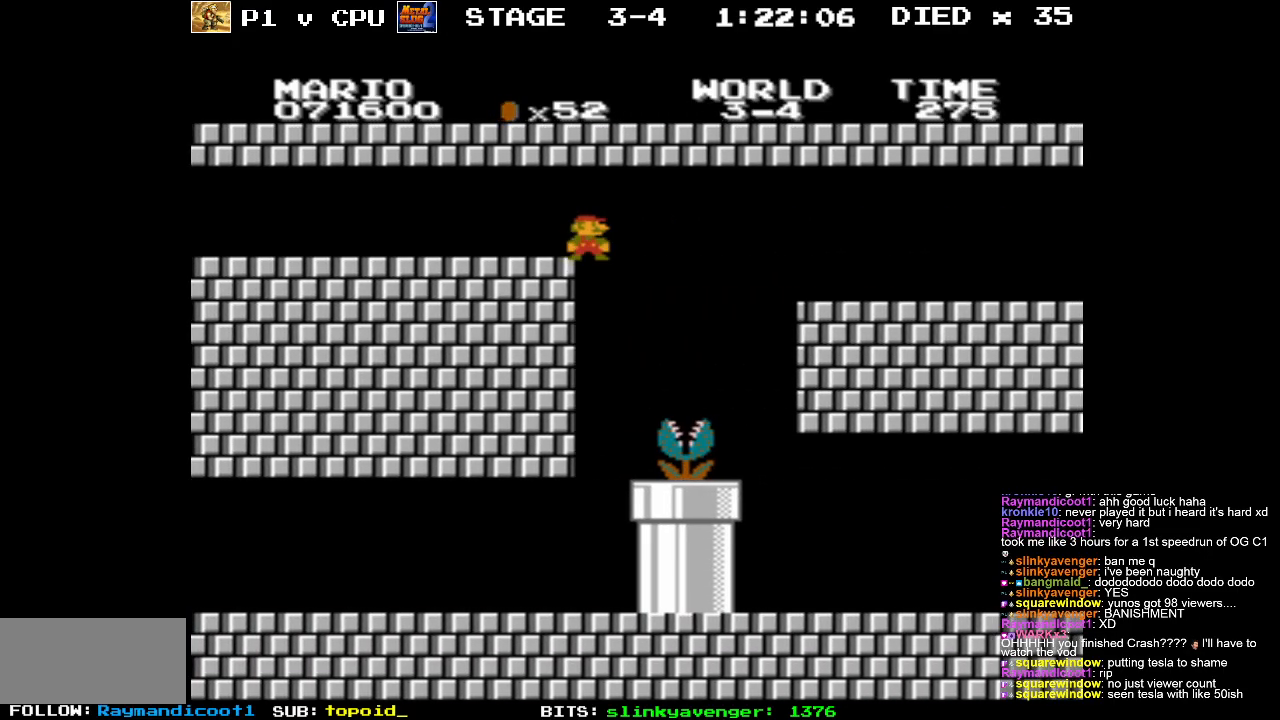
{"buttons": [], "events": []}
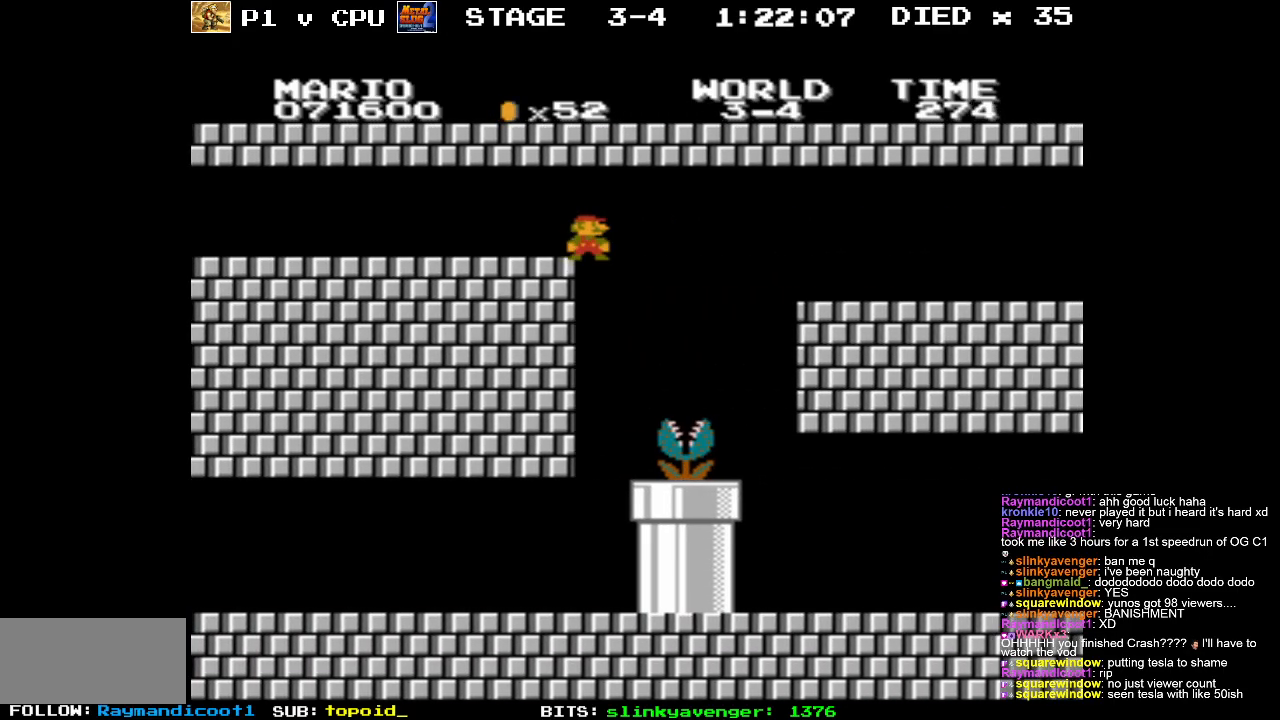
{"buttons": [], "events": []}
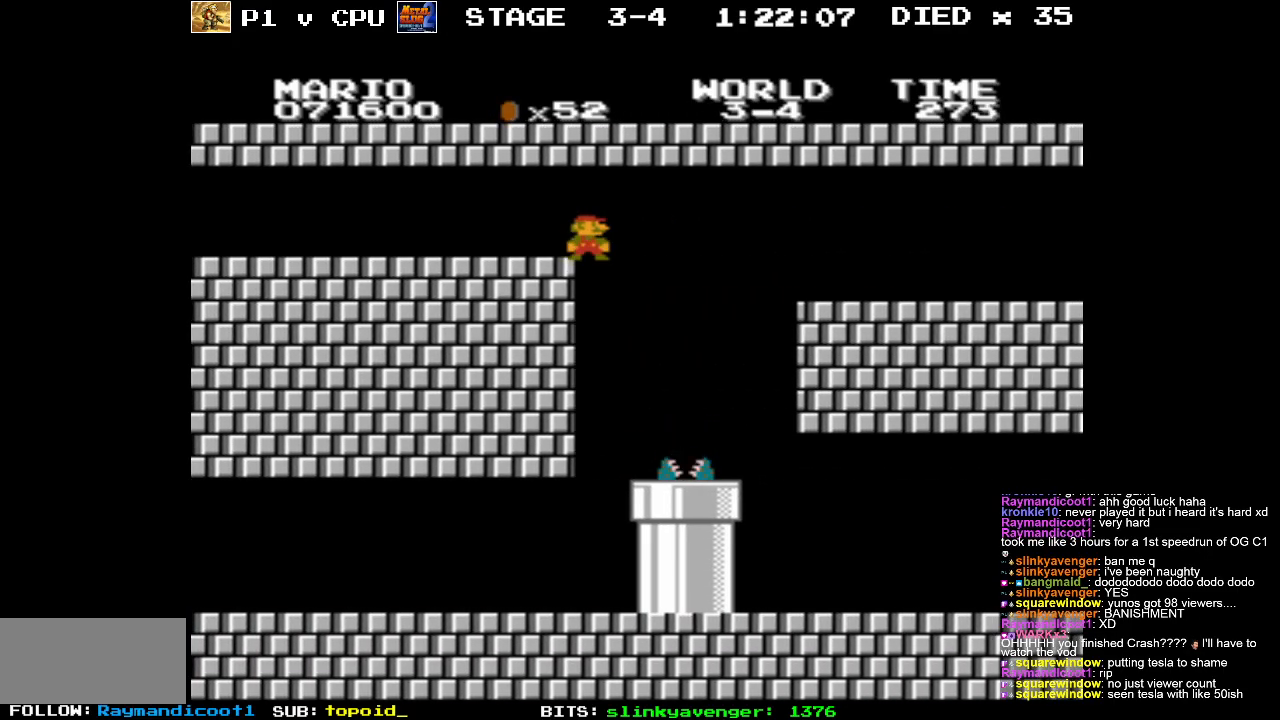
{"buttons": ["DPAD_RIGHT"], "events": [[100, "DPAD_RIGHT", "down"], [167, "A", "down"], [267, "A", "up"]]}
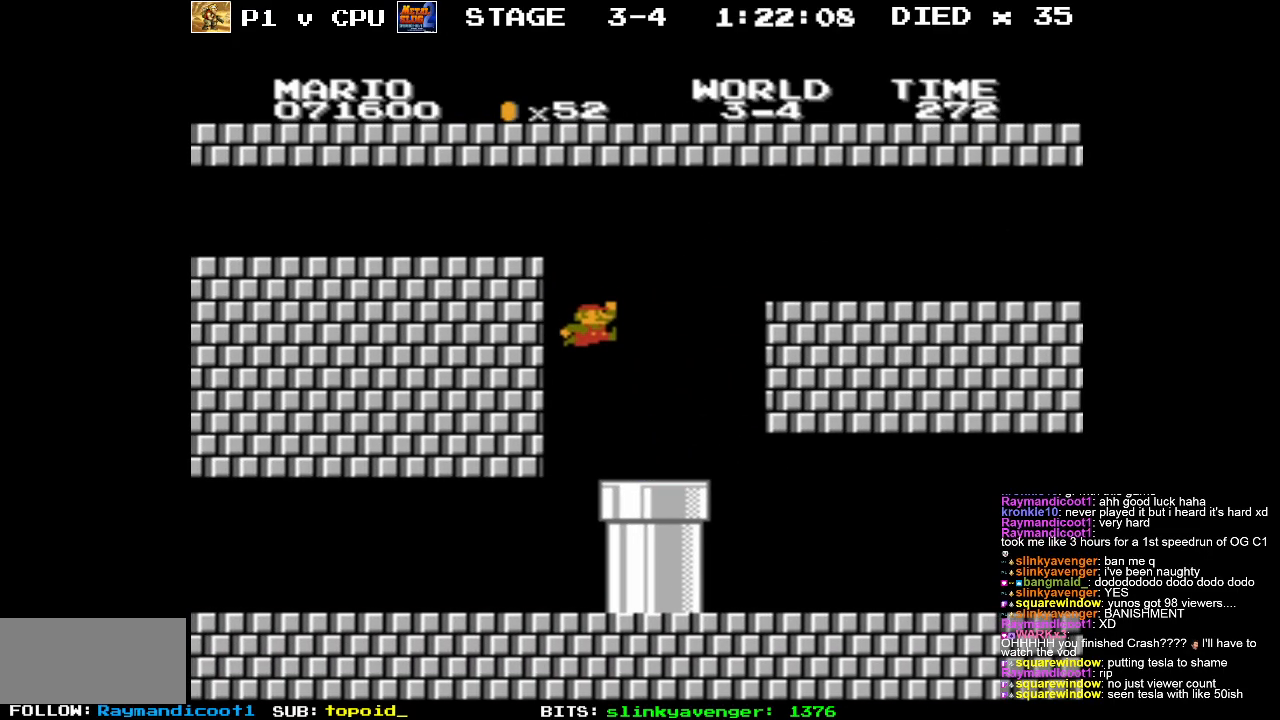
{"buttons": ["B", "DPAD_RIGHT"], "events": [[233, "DPAD_DOWN", "down"], [250, "DPAD_RIGHT", "up"], [383, "DPAD_RIGHT", "down"], [400, "DPAD_DOWN", "up"], [483, "B", "down"]]}
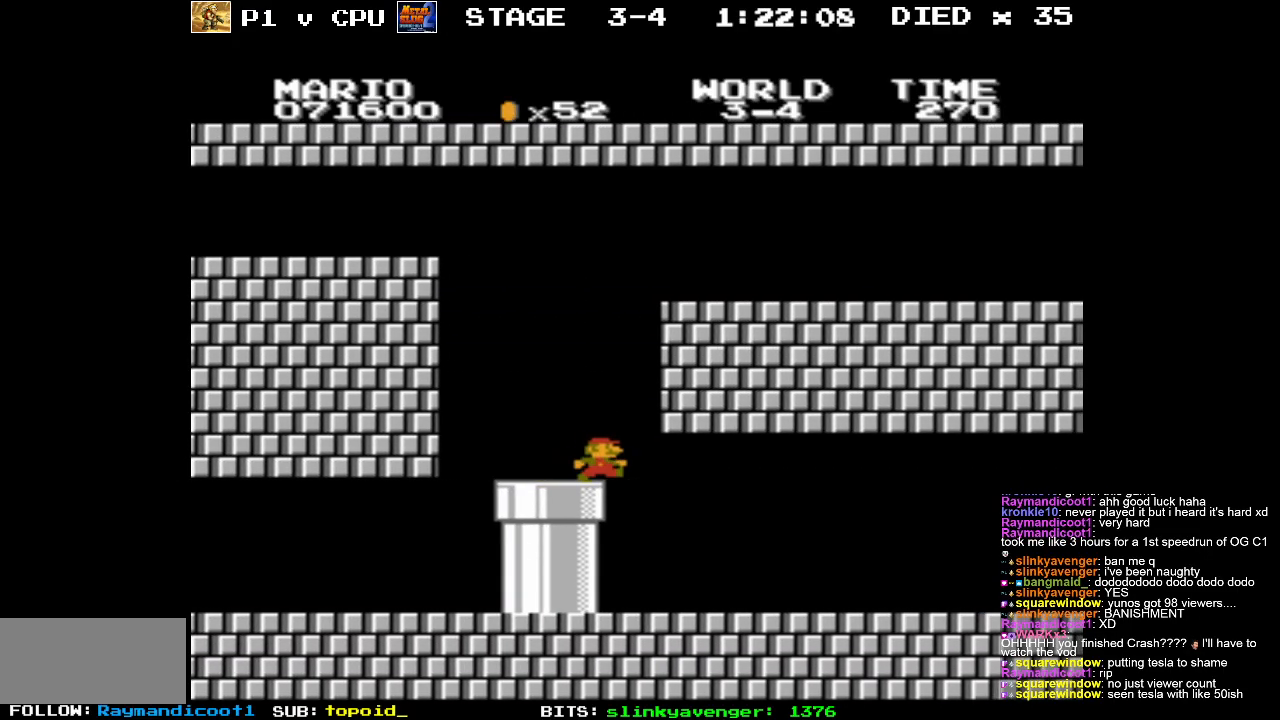
{"buttons": ["DPAD_RIGHT"], "events": [[200, "B", "up"], [350, "DPAD_RIGHT", "up"], [500, "DPAD_RIGHT", "down"]]}
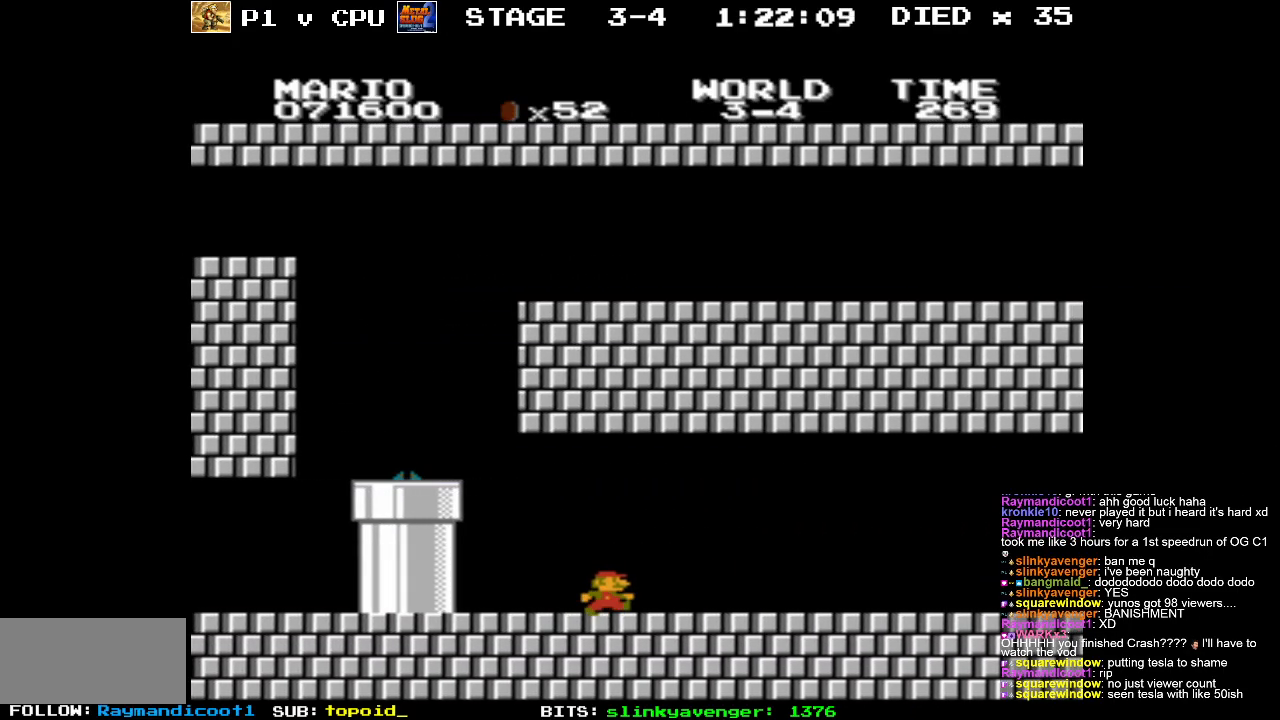
{"buttons": ["DPAD_RIGHT"], "events": []}
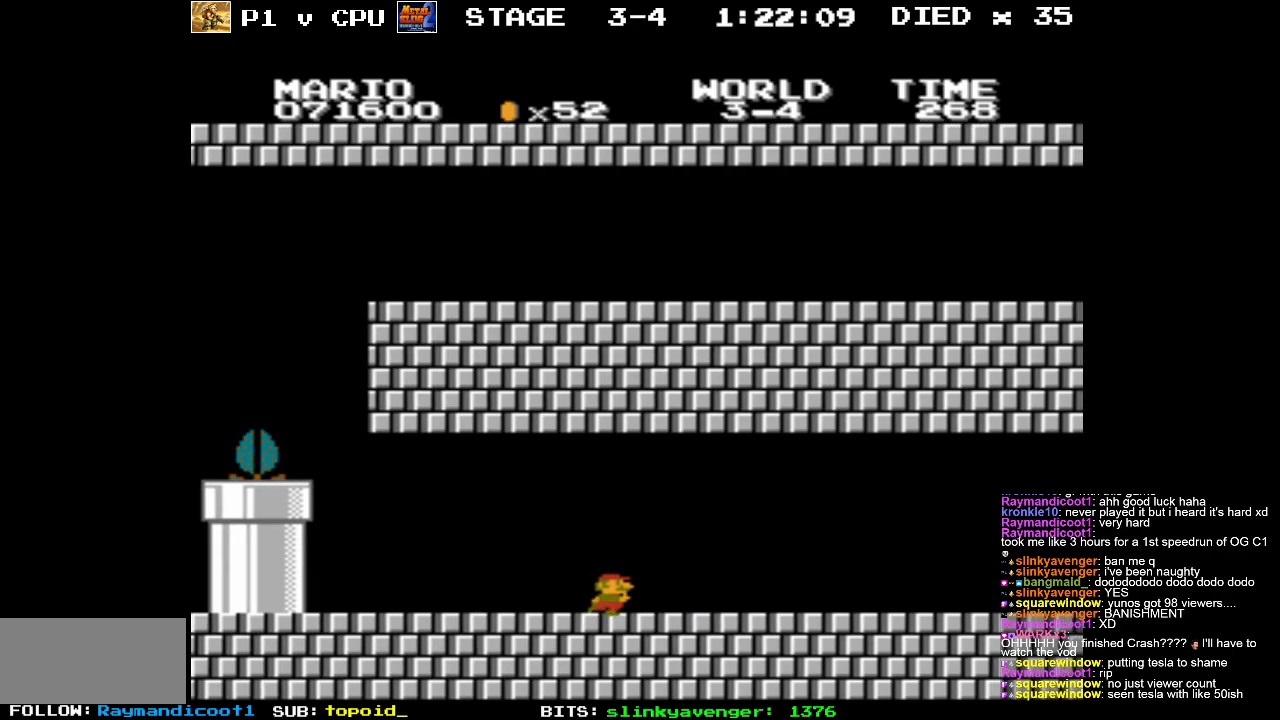
{"buttons": ["DPAD_RIGHT"], "events": []}
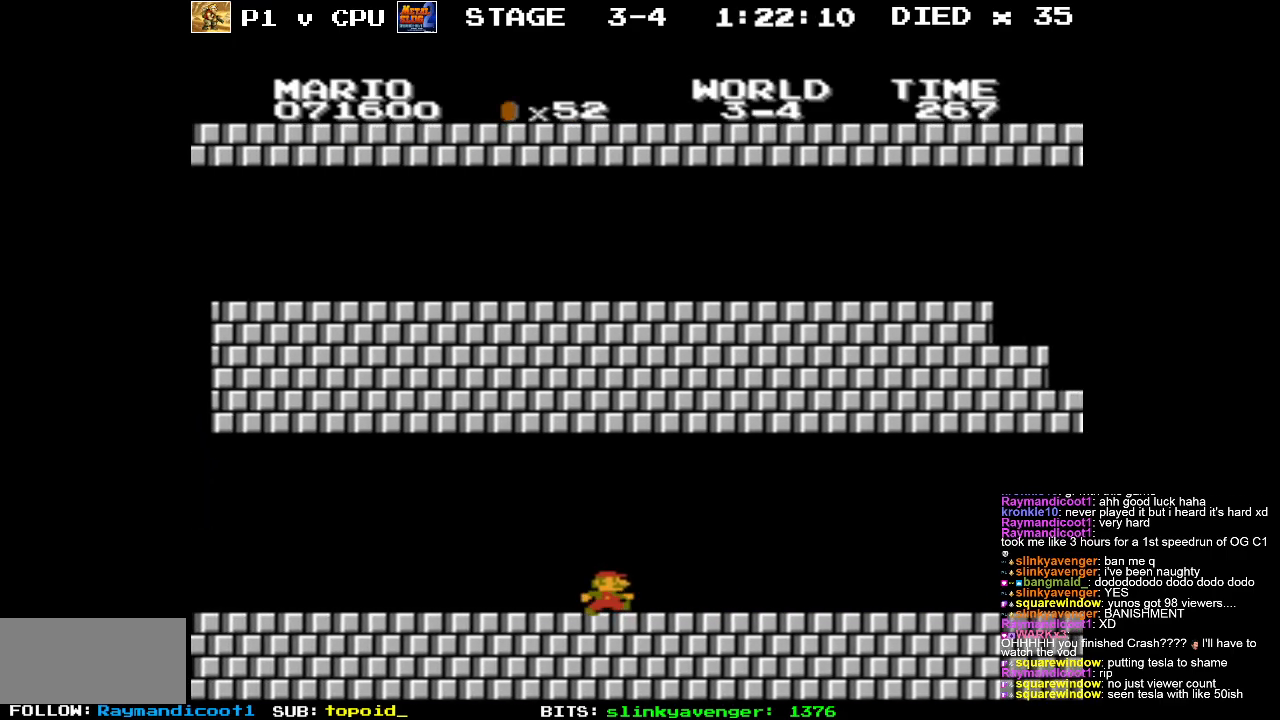
{"buttons": ["B", "DPAD_RIGHT"], "events": [[350, "B", "down"]]}
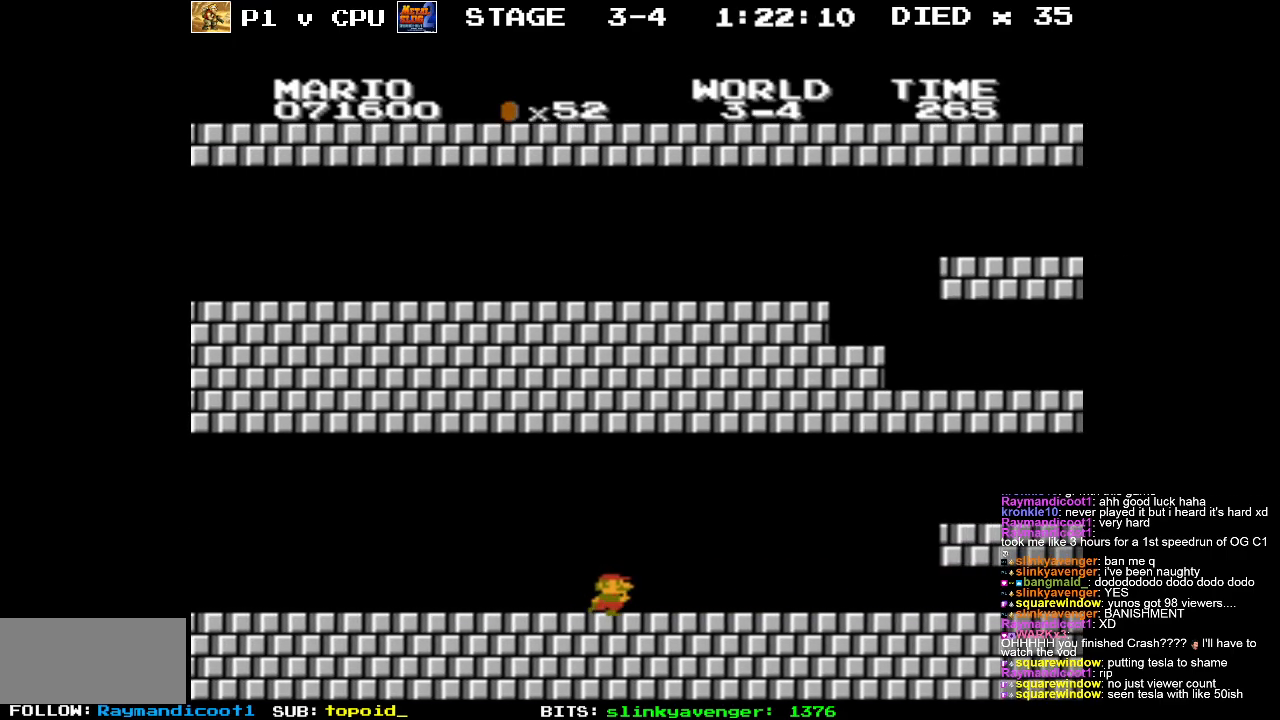
{"buttons": ["B", "DPAD_RIGHT"], "events": []}
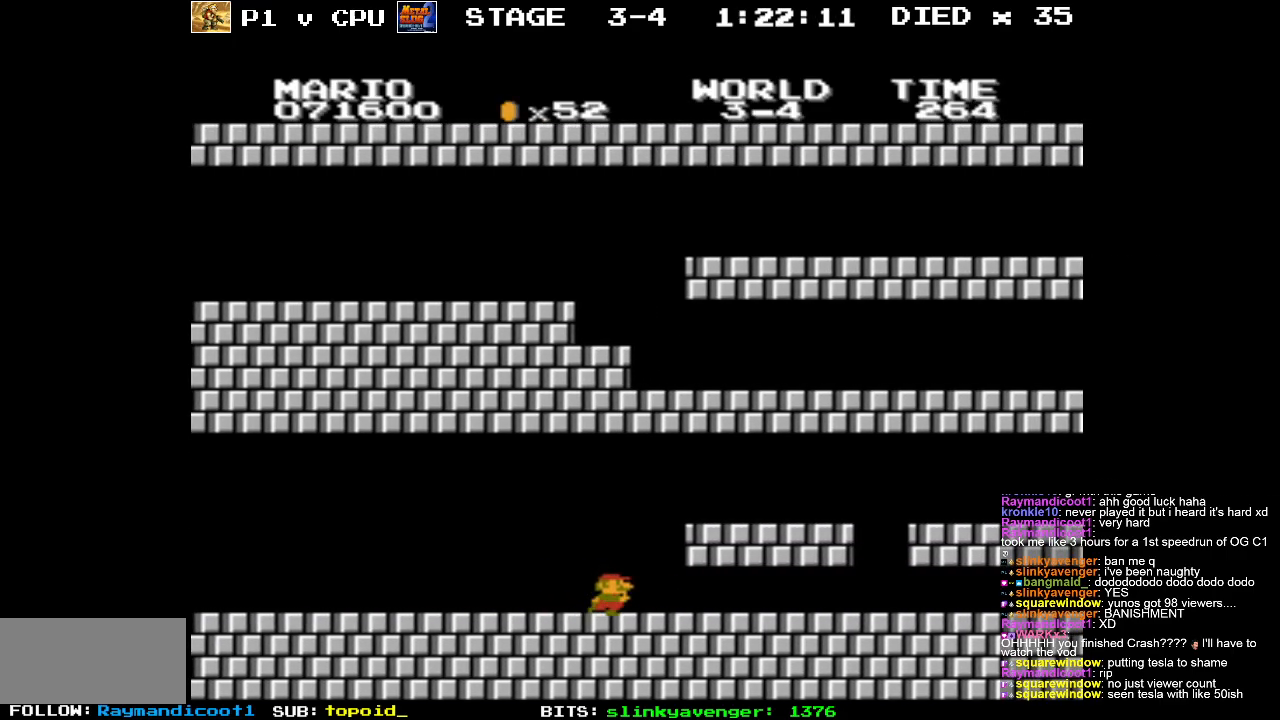
{"buttons": ["B", "DPAD_RIGHT"], "events": []}
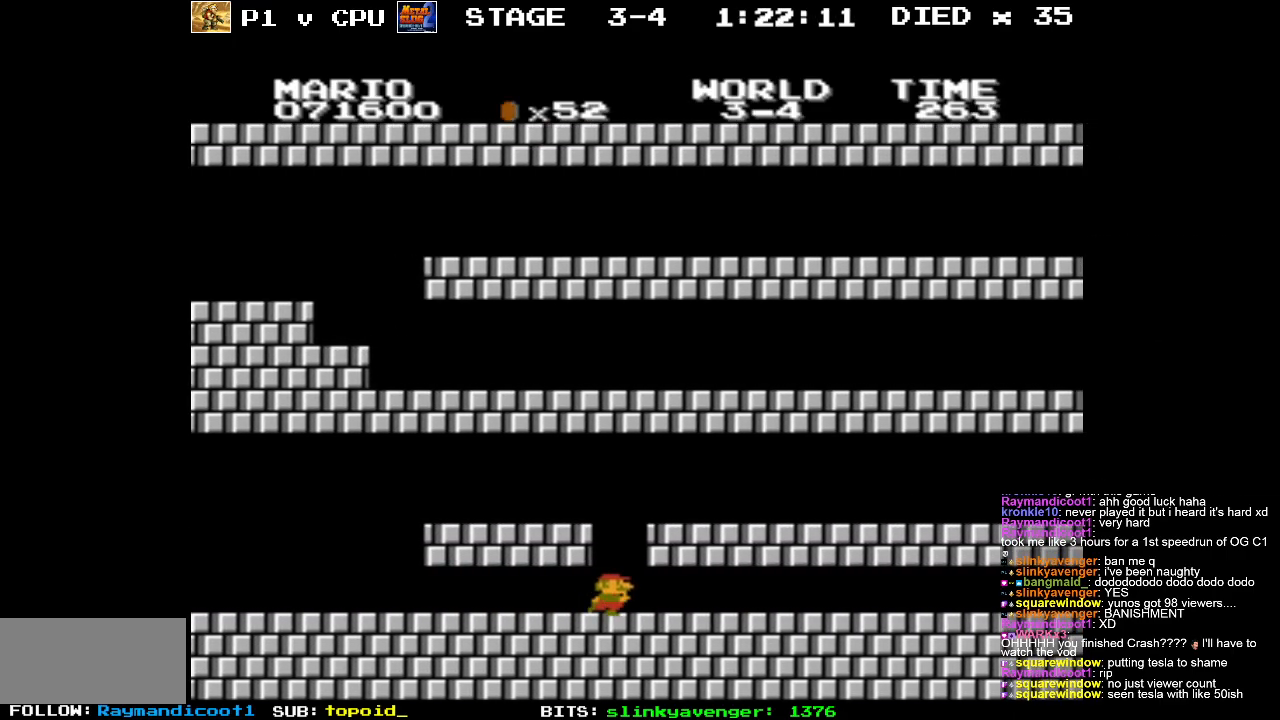
{"buttons": ["B", "DPAD_RIGHT"], "events": []}
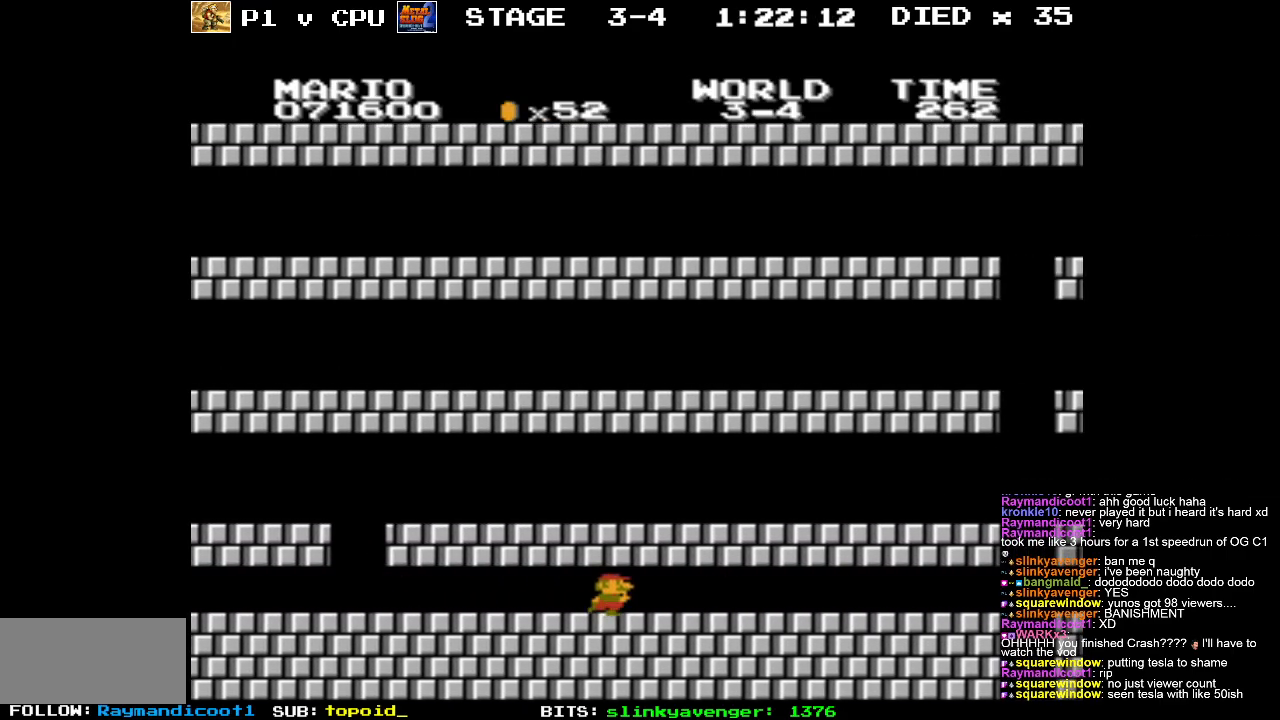
{"buttons": ["B", "DPAD_RIGHT"], "events": []}
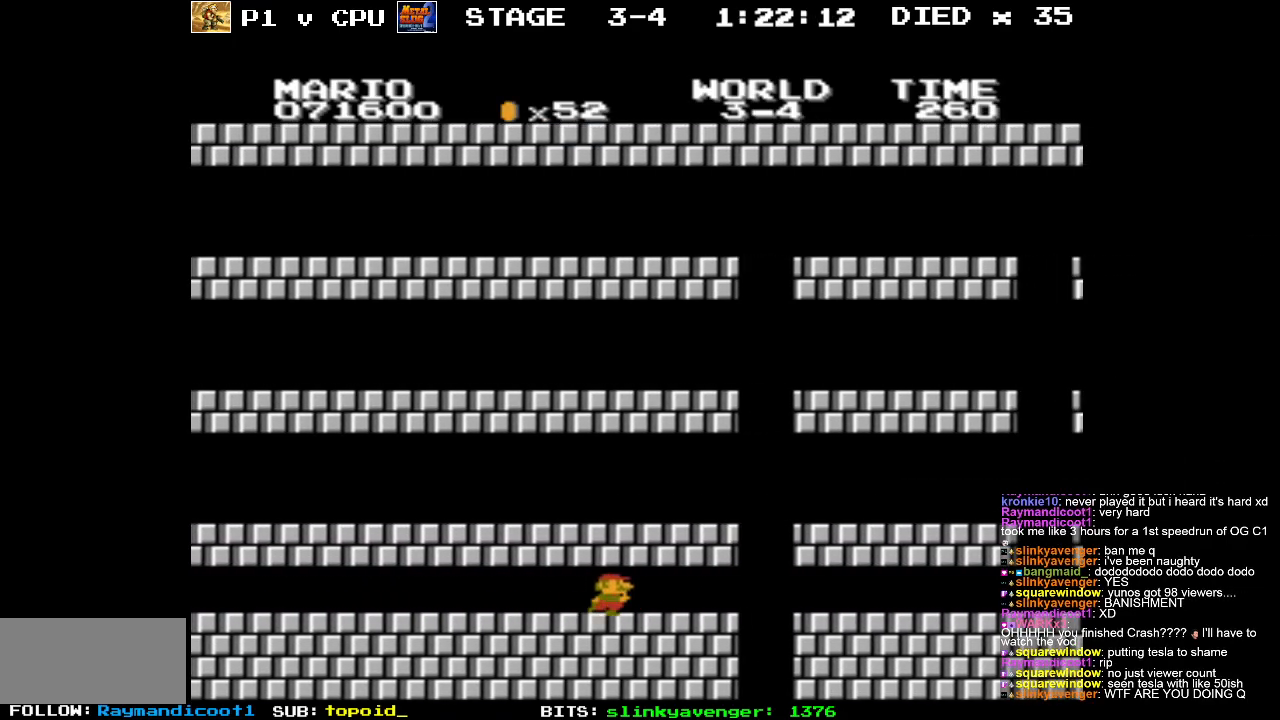
{"buttons": ["B", "DPAD_RIGHT"], "events": []}
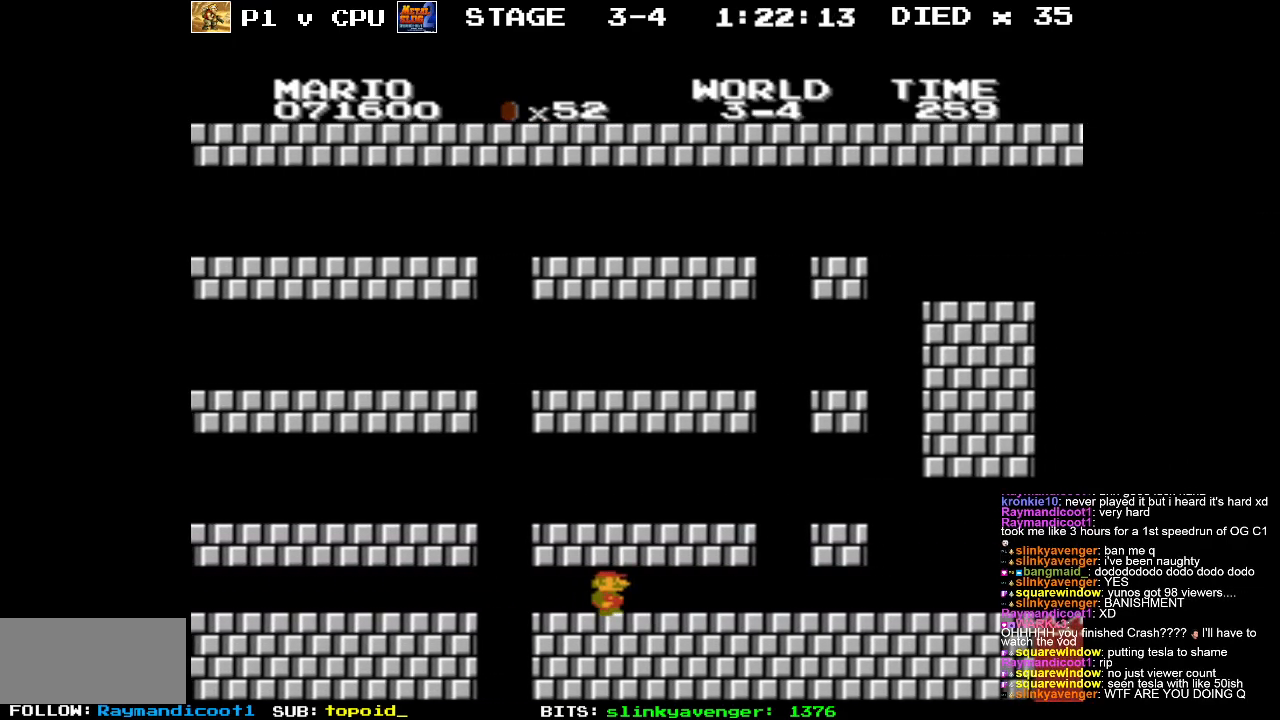
{"buttons": ["DPAD_LEFT"], "events": [[83, "B", "up"], [83, "DPAD_RIGHT", "up"], [483, "DPAD_LEFT", "down"]]}
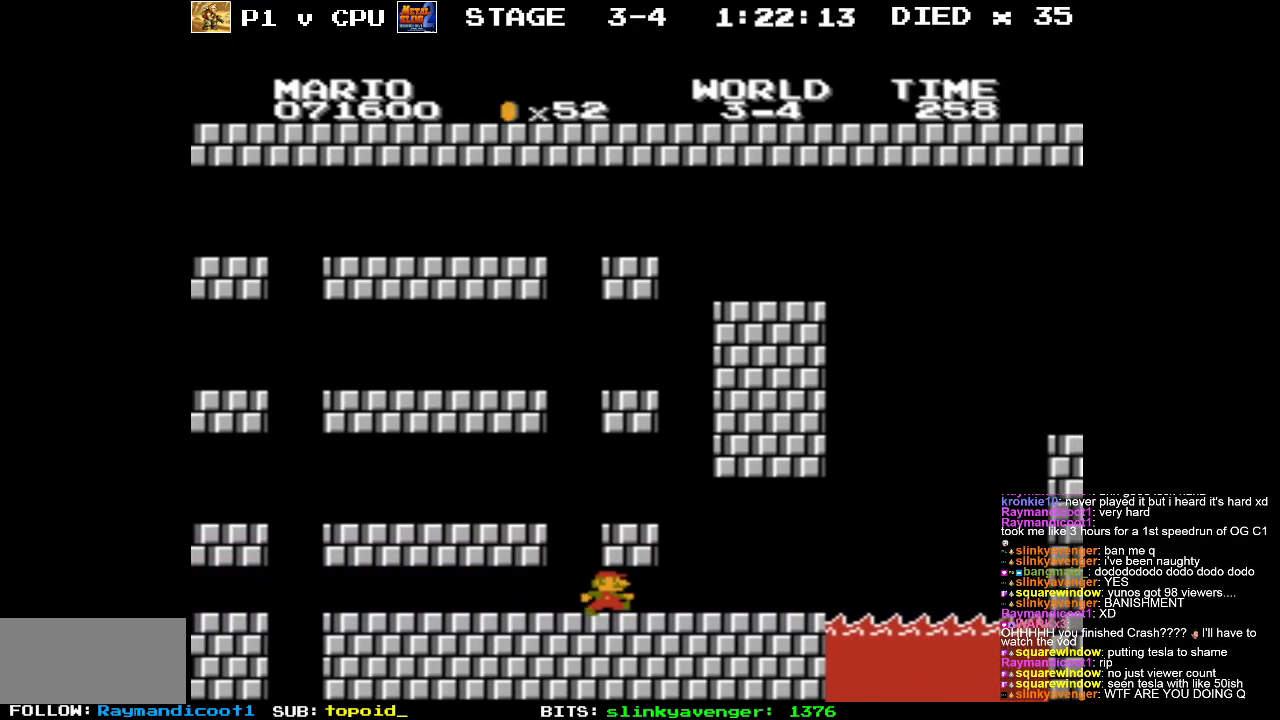
{"buttons": [], "events": [[250, "DPAD_LEFT", "up"]]}
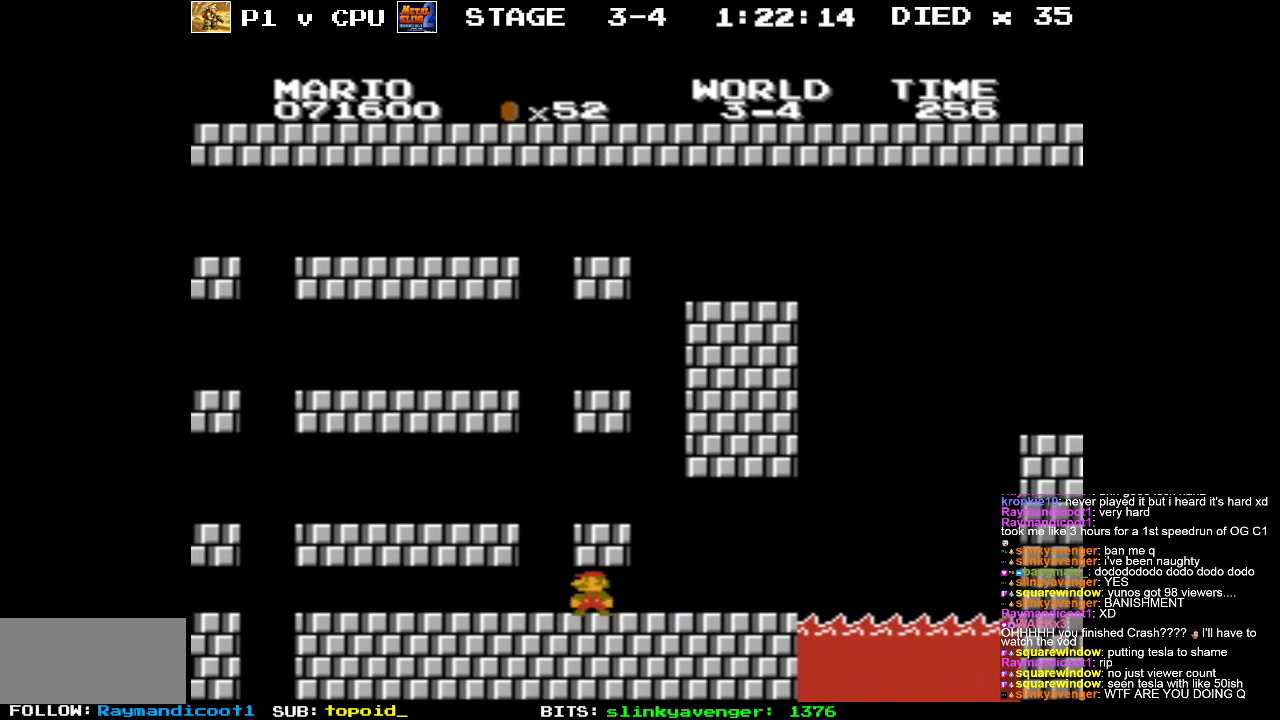
{"buttons": [], "events": [[17, "DPAD_LEFT", "down"], [283, "DPAD_LEFT", "up"]]}
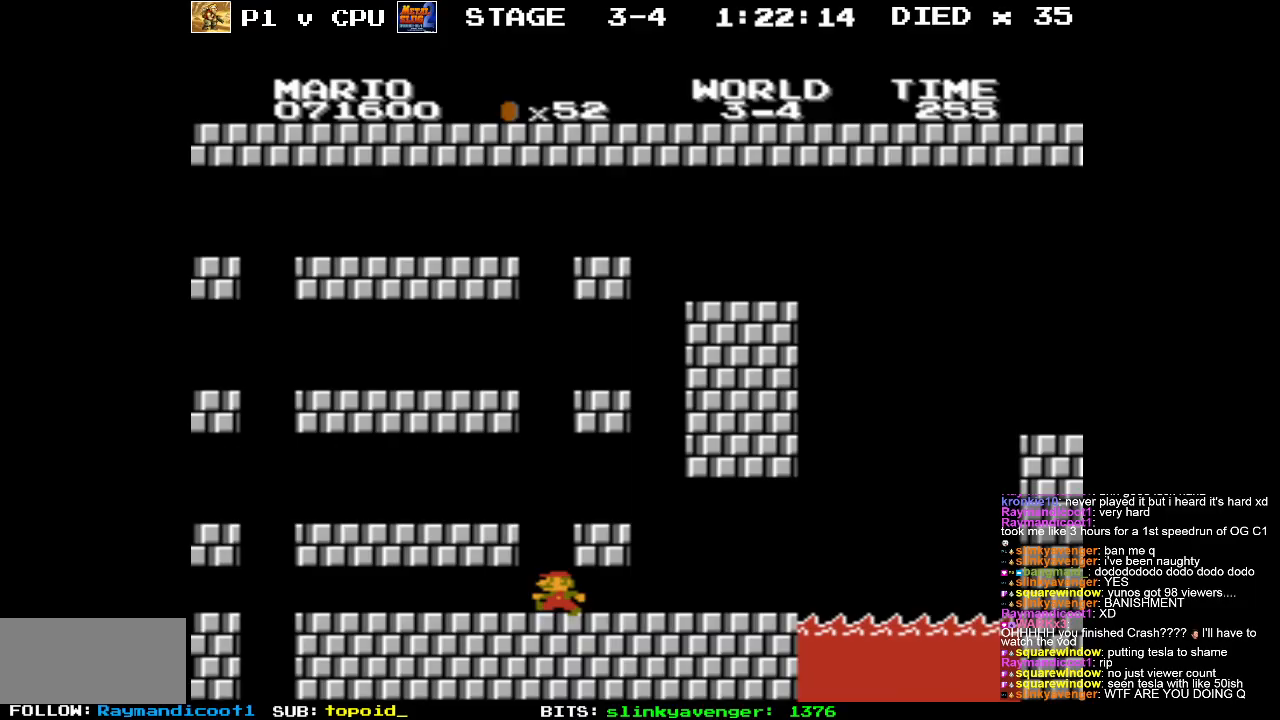
{"buttons": ["B", "DPAD_RIGHT"], "events": [[33, "B", "down"], [67, "DPAD_RIGHT", "down"]]}
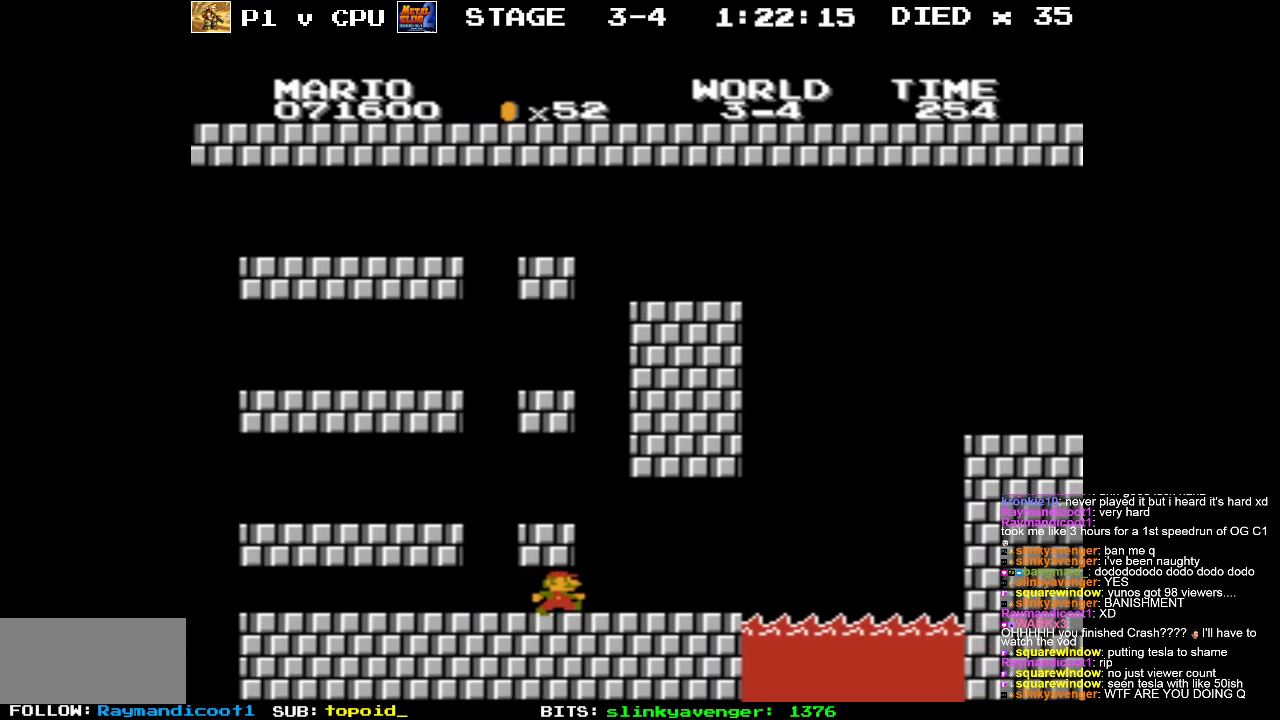
{"buttons": ["A", "B", "DPAD_RIGHT"], "events": [[367, "A", "down"]]}
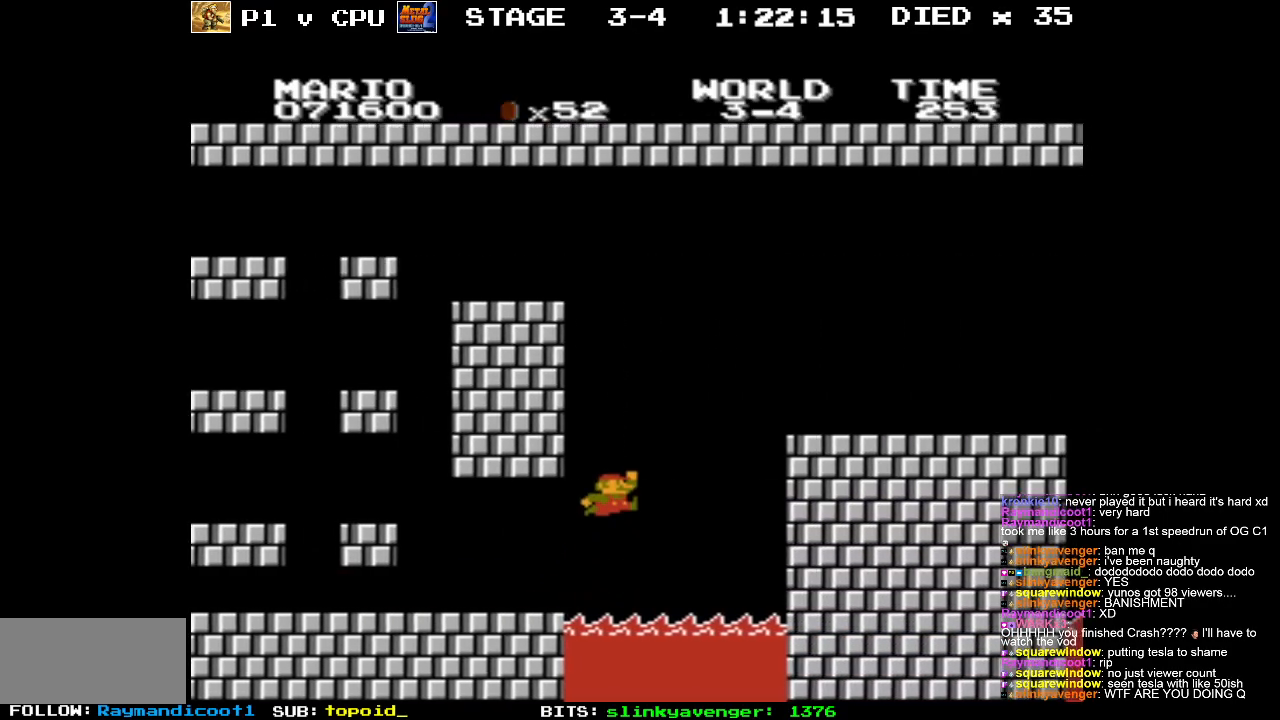
{"buttons": ["B"], "events": [[317, "A", "up"], [350, "DPAD_RIGHT", "up"]]}
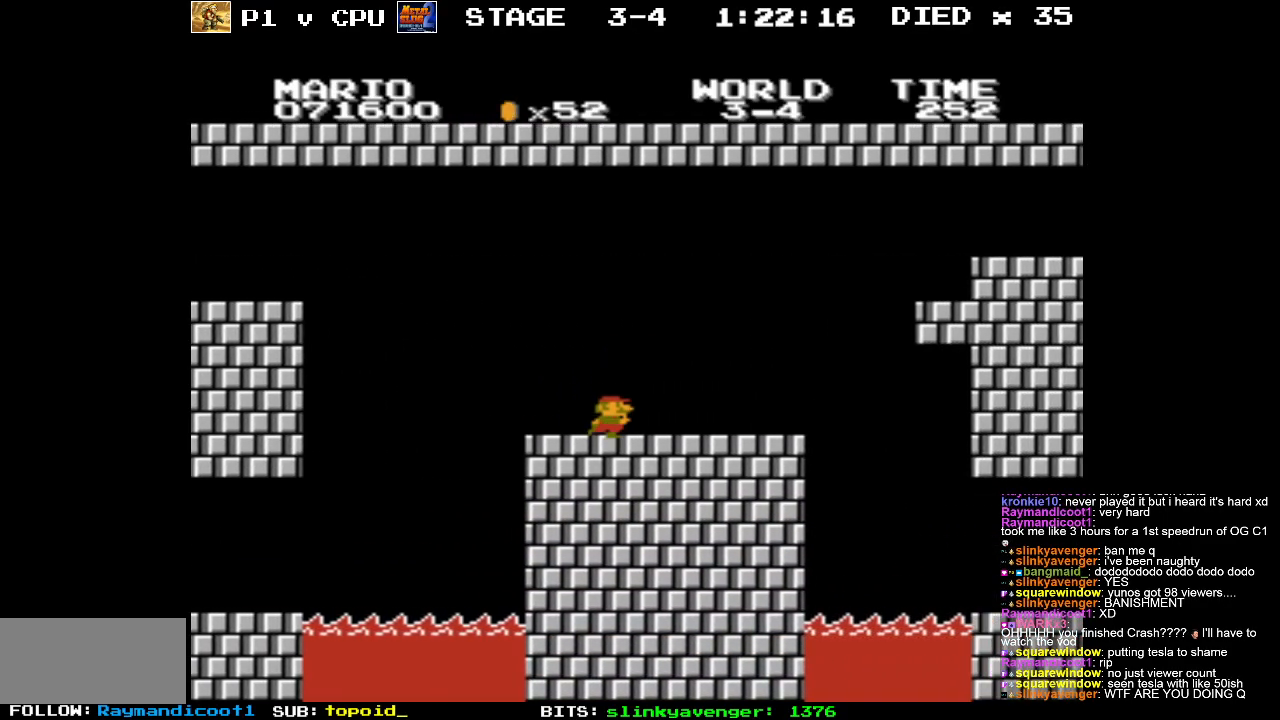
{"buttons": ["B", "DPAD_RIGHT"], "events": [[17, "DPAD_RIGHT", "down"], [200, "DPAD_RIGHT", "up"], [317, "DPAD_RIGHT", "down"]]}
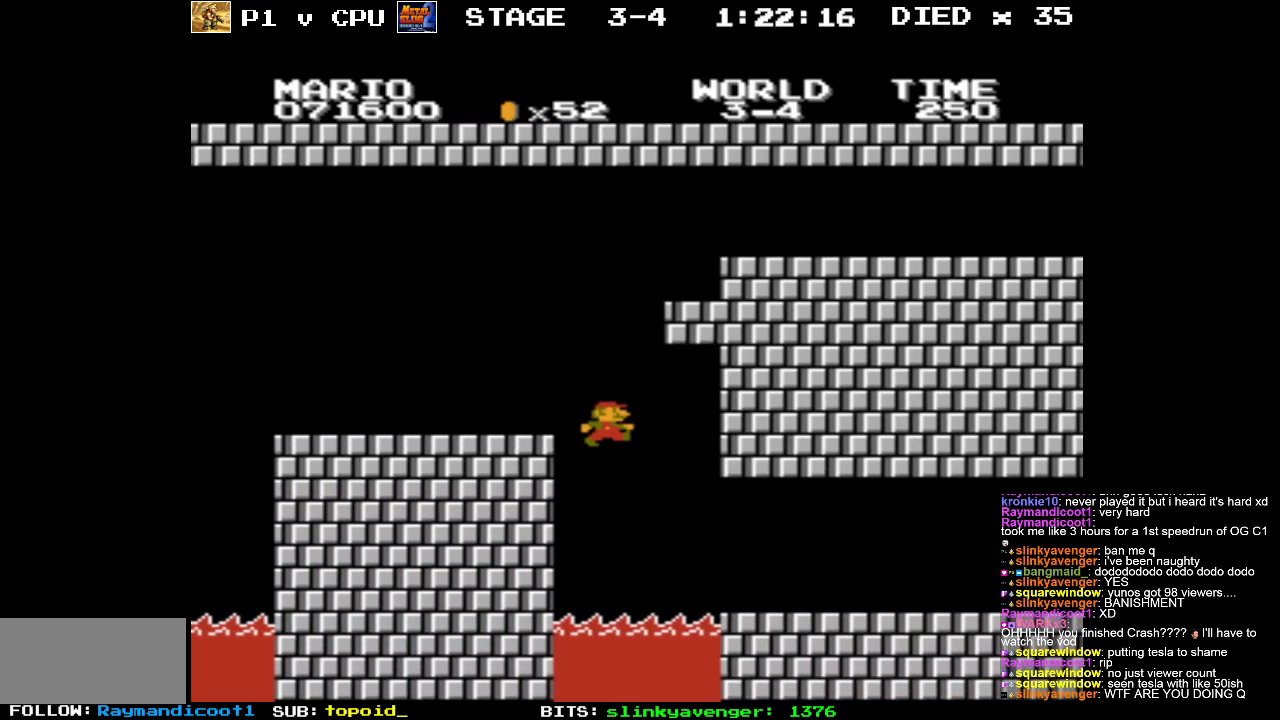
{"buttons": ["B", "DPAD_RIGHT"], "events": []}
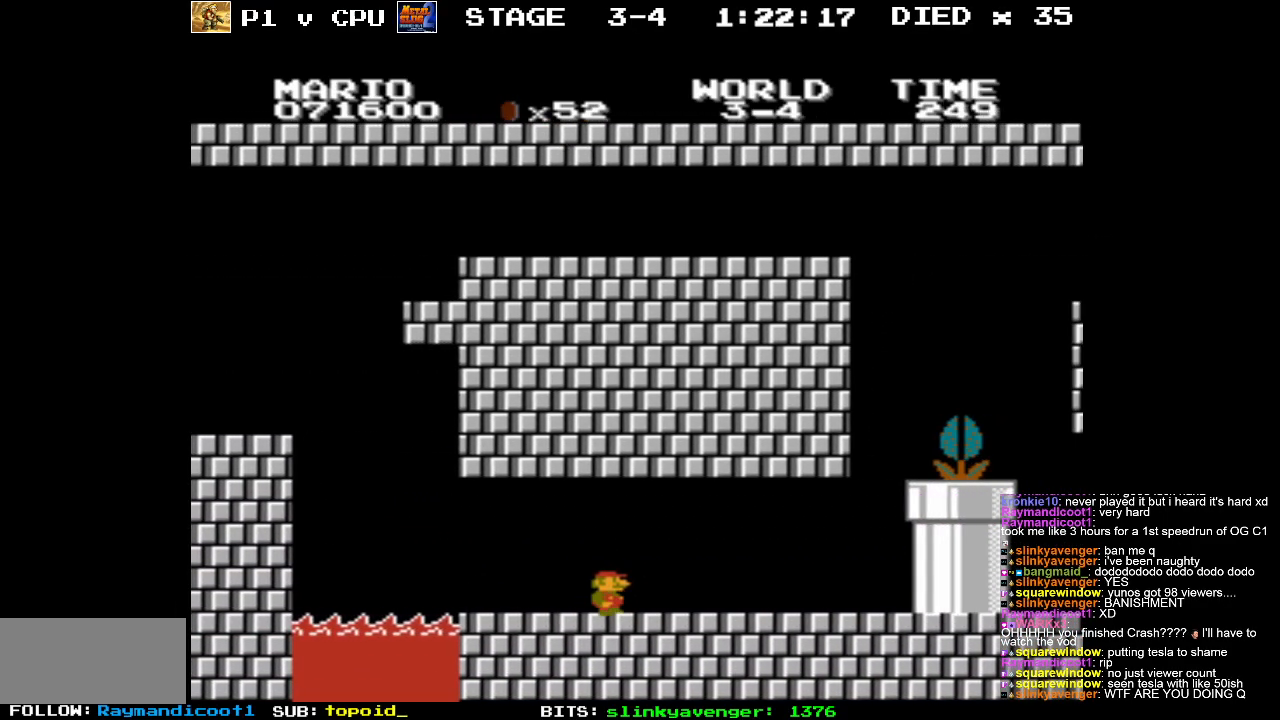
{"buttons": ["B"], "events": [[500, "DPAD_RIGHT", "up"]]}
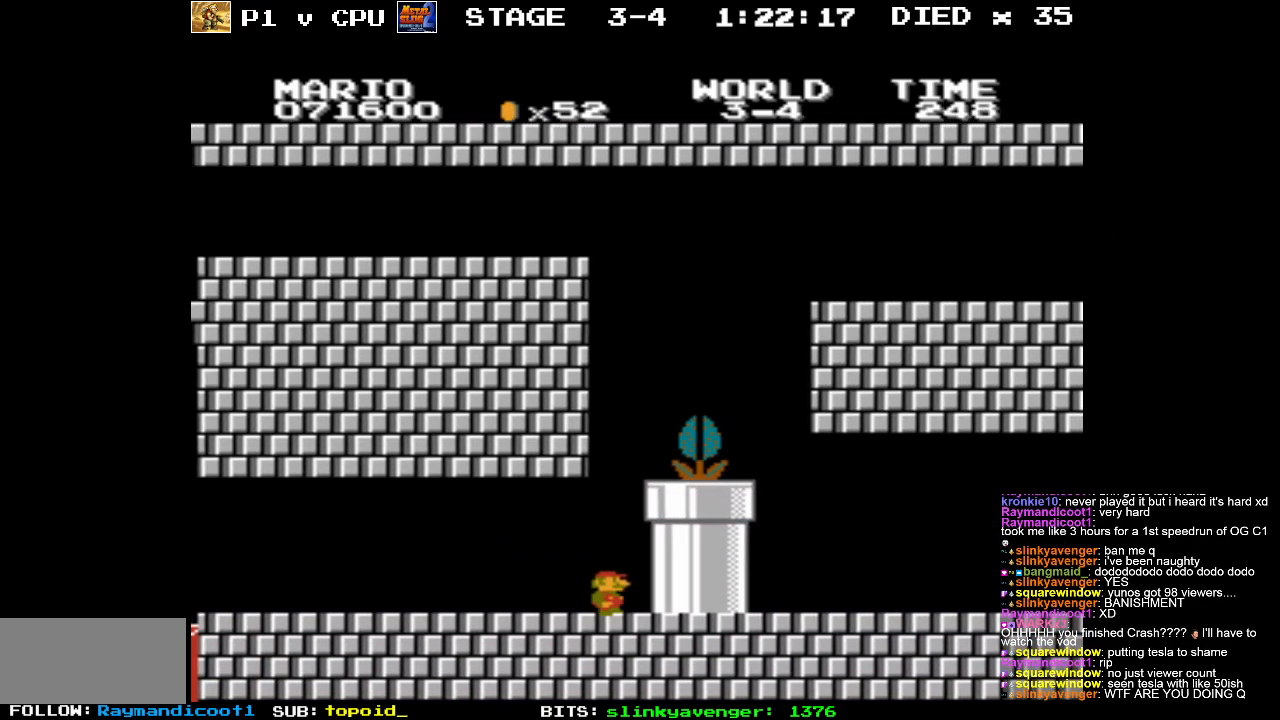
{"buttons": [], "events": [[33, "A", "down"], [317, "DPAD_RIGHT", "down"], [333, "A", "up"], [350, "B", "up"], [400, "DPAD_RIGHT", "up"]]}